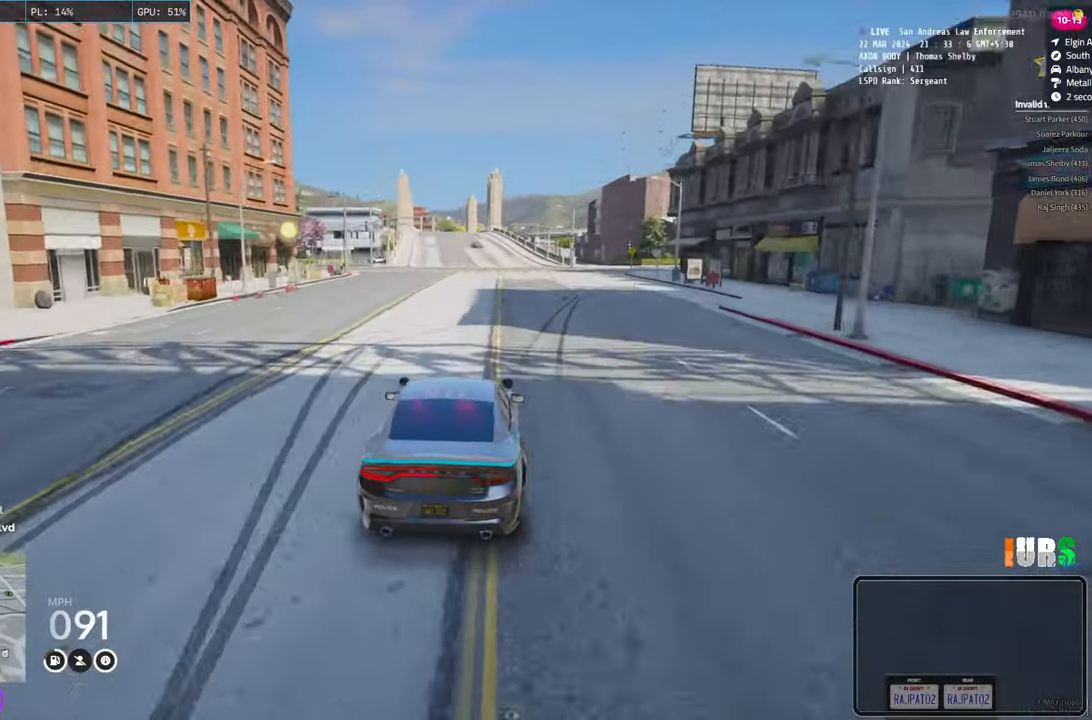
Gameplay with keyboard; each line is a JSON object with the keys held at the frame after it. "events" lists presses ("down") and releases ("up") of "a", "ctrl", "d", "e", "q", "s", "shift", "space" and "w" between this image and that frame as [ms after this image, input, new state], when the widget could be followed in between. No other keys are recorded. Mouse input is not recorded.
{"keys": ["w"], "events": [[333, "d", "down"], [416, "d", "up"]]}
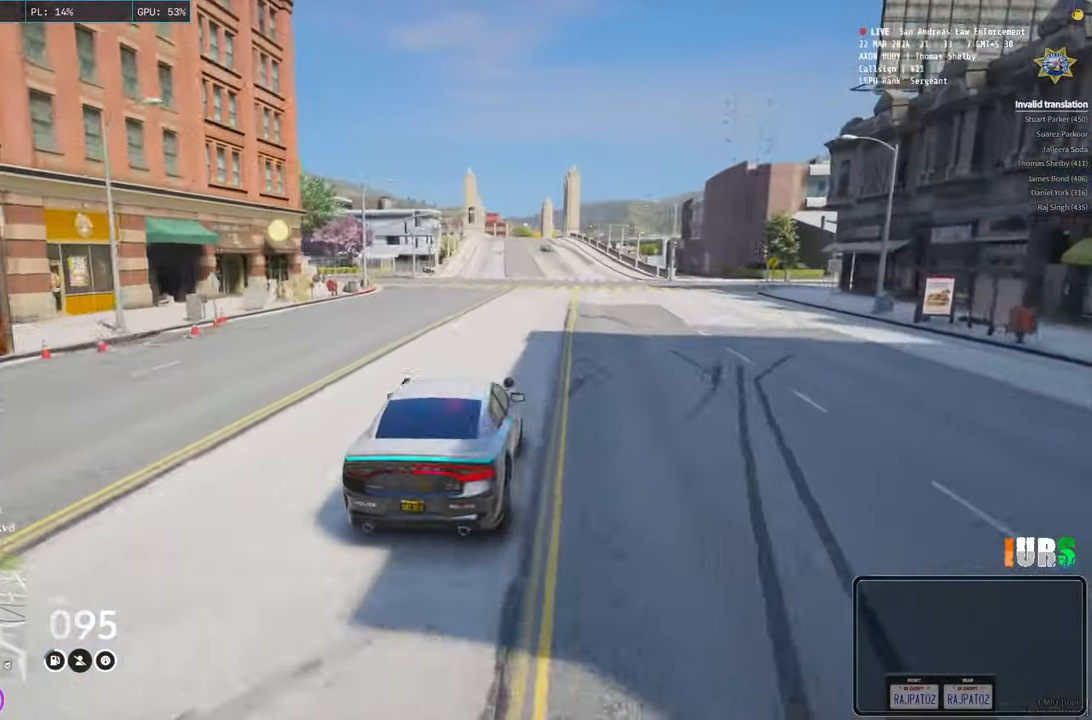
{"keys": ["a", "s"], "events": [[116, "a", "down"], [350, "a", "up"], [350, "w", "up"], [500, "a", "down"], [500, "s", "down"]]}
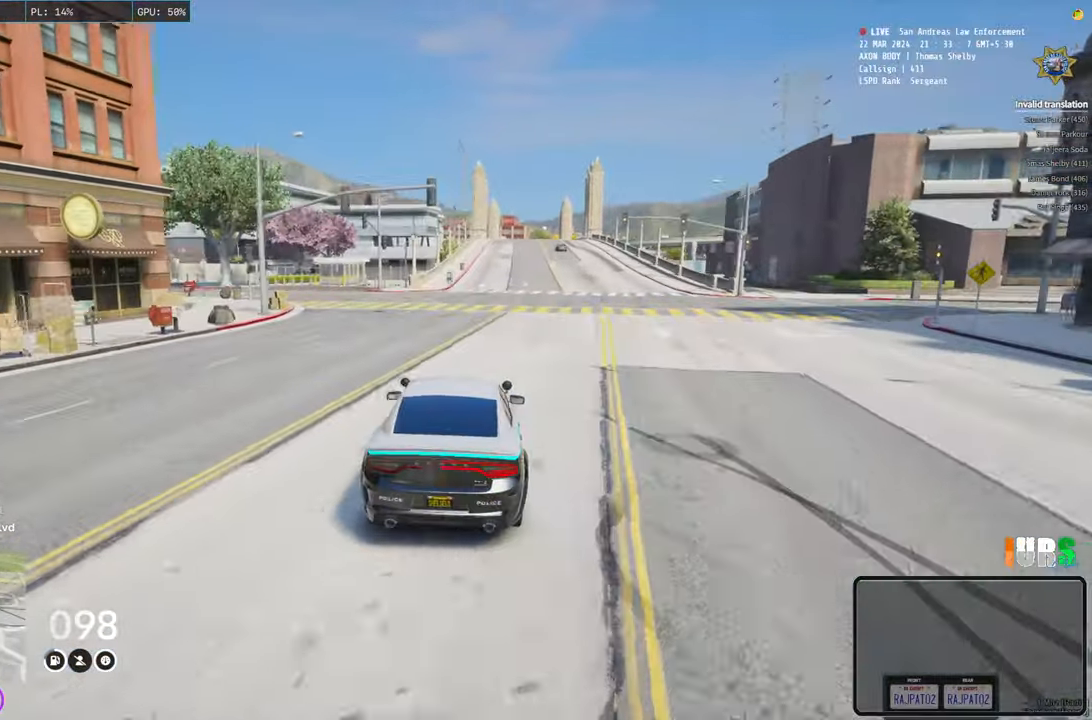
{"keys": ["a", "s"], "events": []}
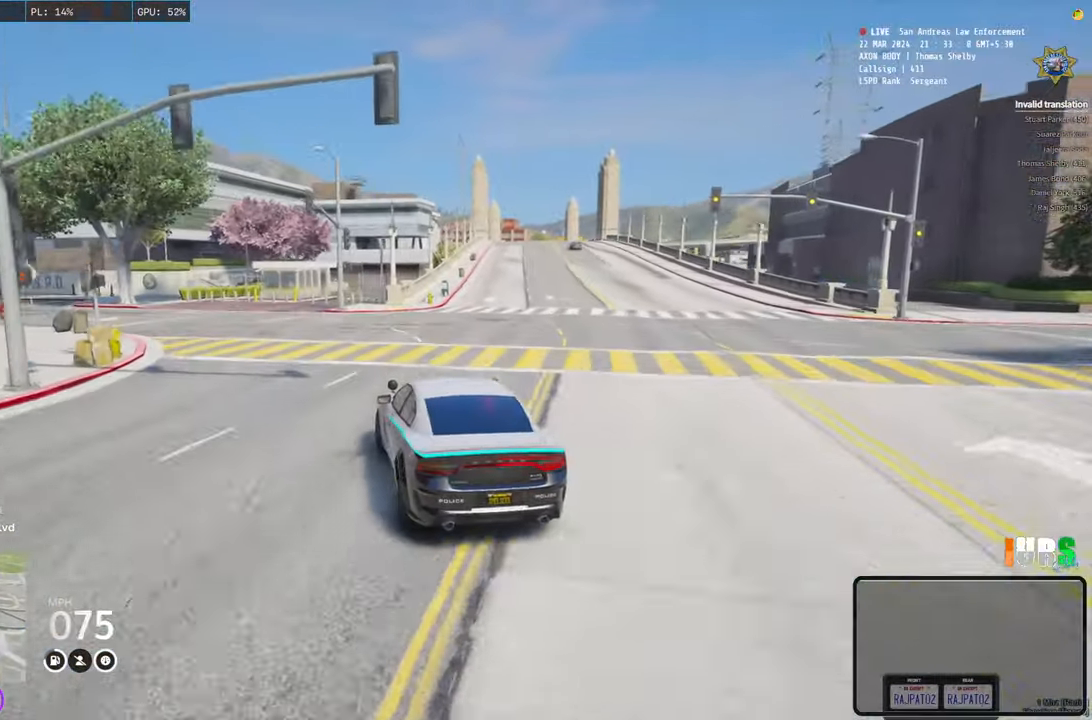
{"keys": ["a", "s"], "events": []}
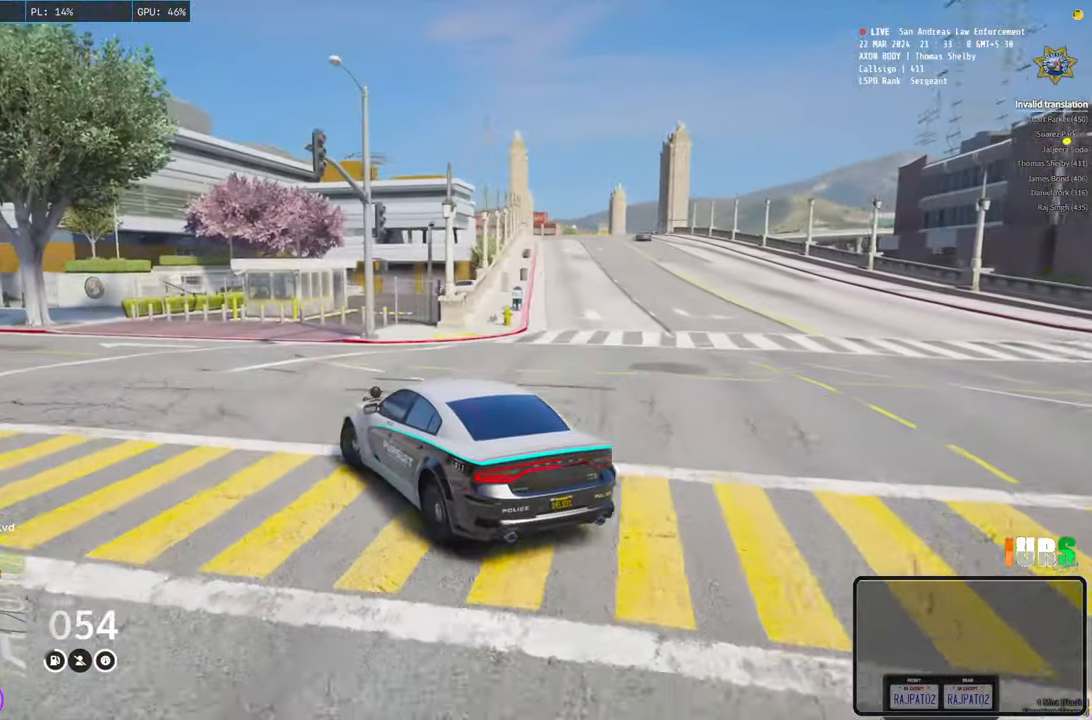
{"keys": ["s"], "events": [[50, "a", "up"], [133, "d", "down"], [400, "d", "up"]]}
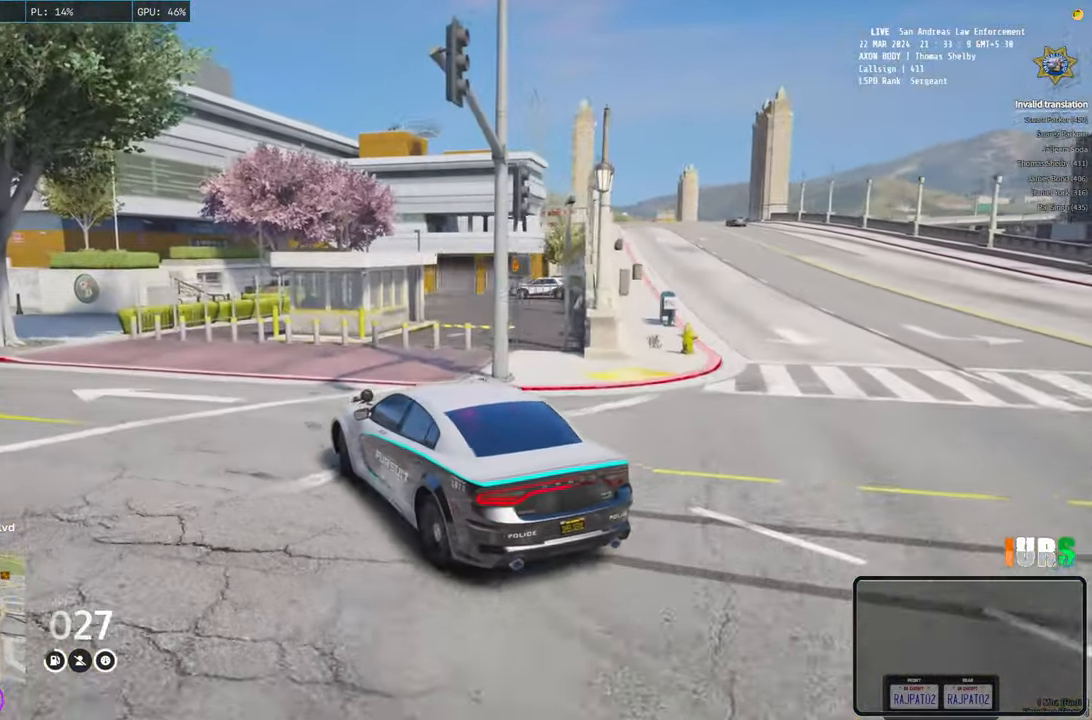
{"keys": [], "events": [[100, "s", "up"]]}
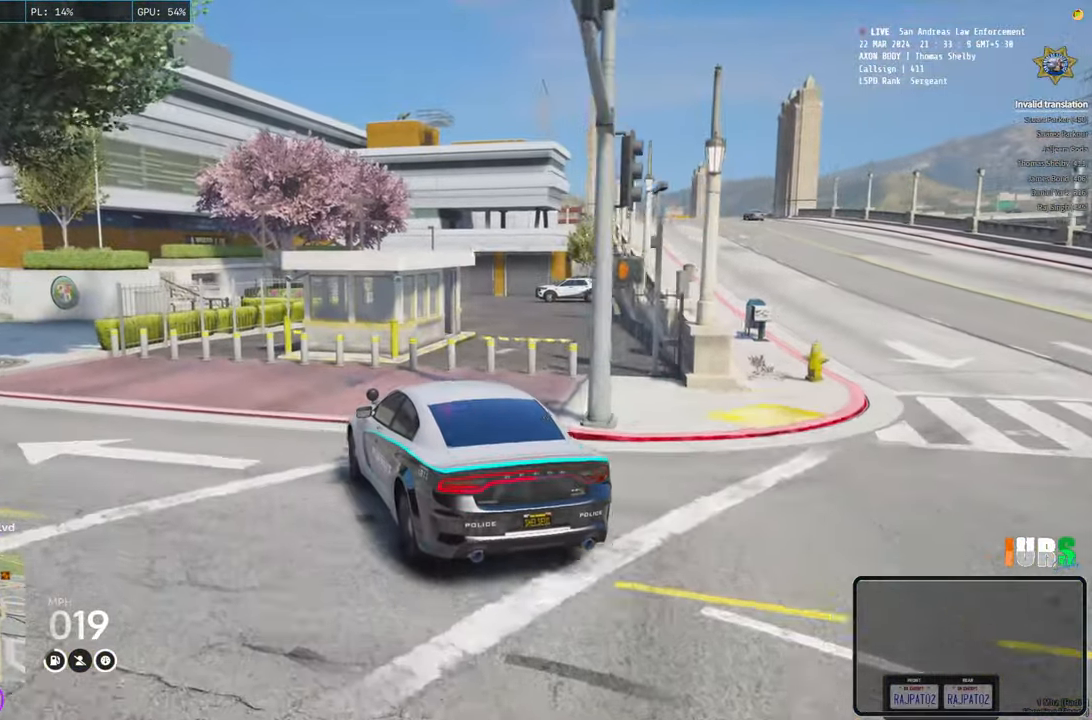
{"keys": ["d"], "events": [[266, "d", "down"]]}
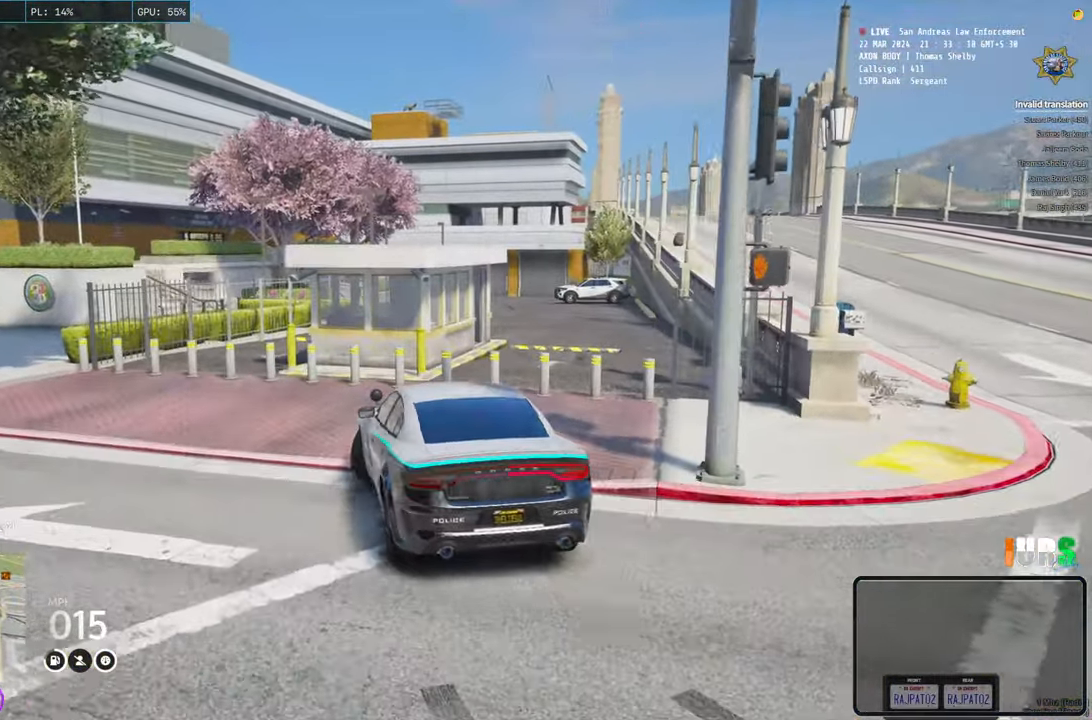
{"keys": ["e"], "events": [[266, "d", "up"], [466, "e", "down"]]}
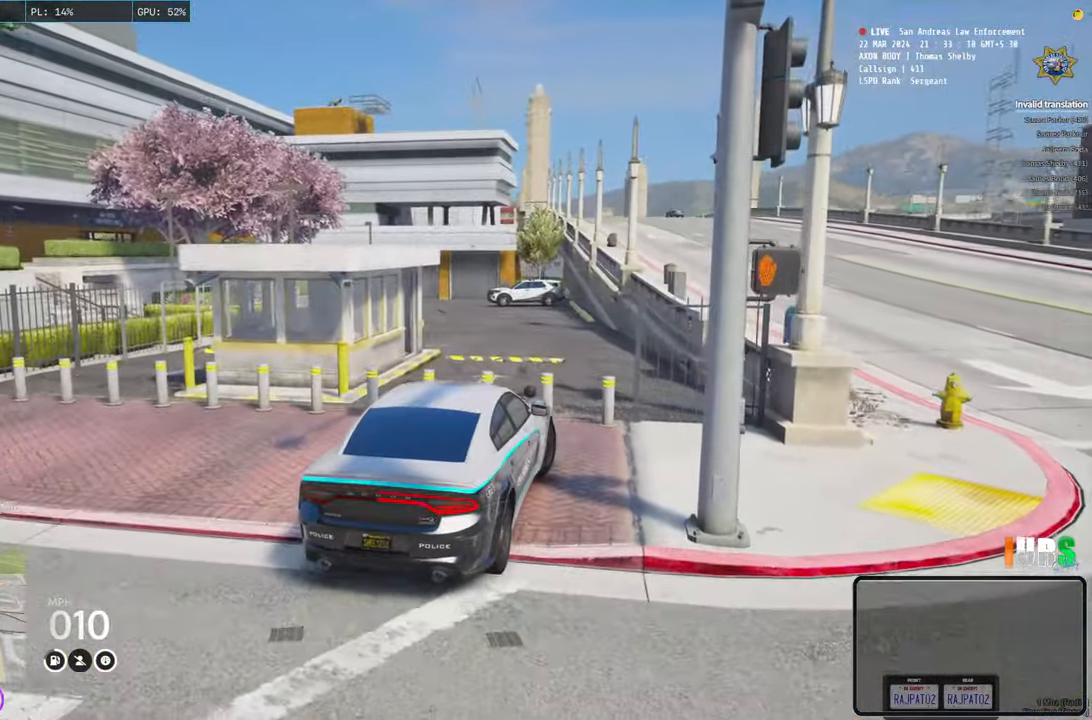
{"keys": [], "events": [[83, "e", "up"], [183, "s", "down"], [500, "s", "up"]]}
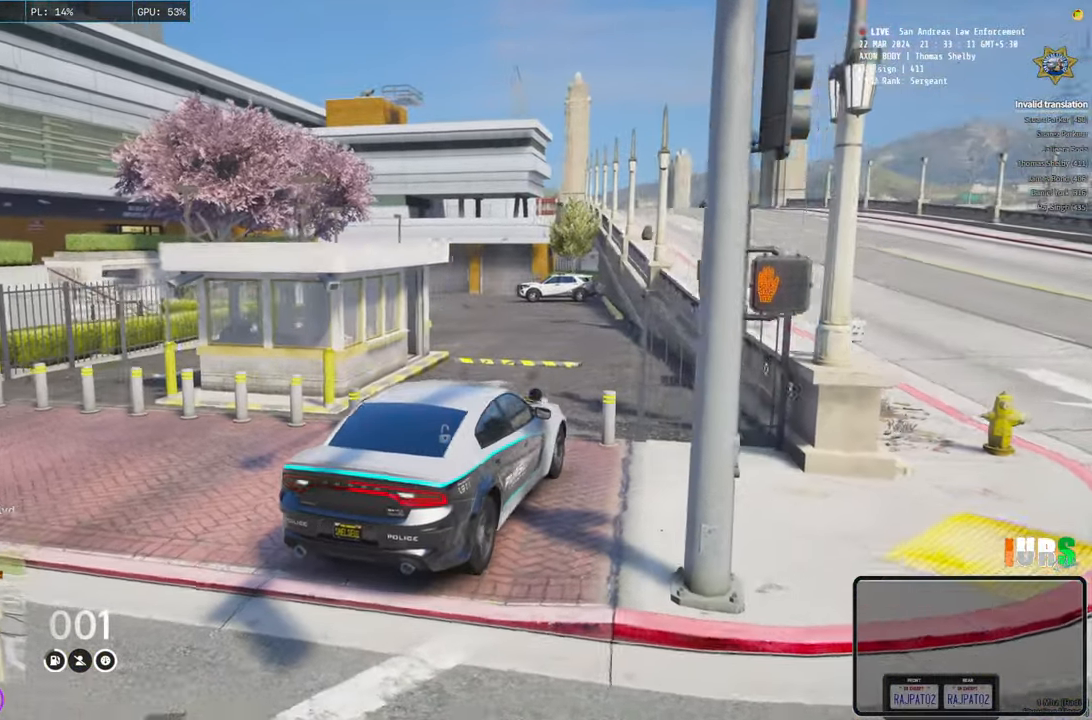
{"keys": ["e", "w"], "events": [[183, "w", "down"], [500, "e", "down"]]}
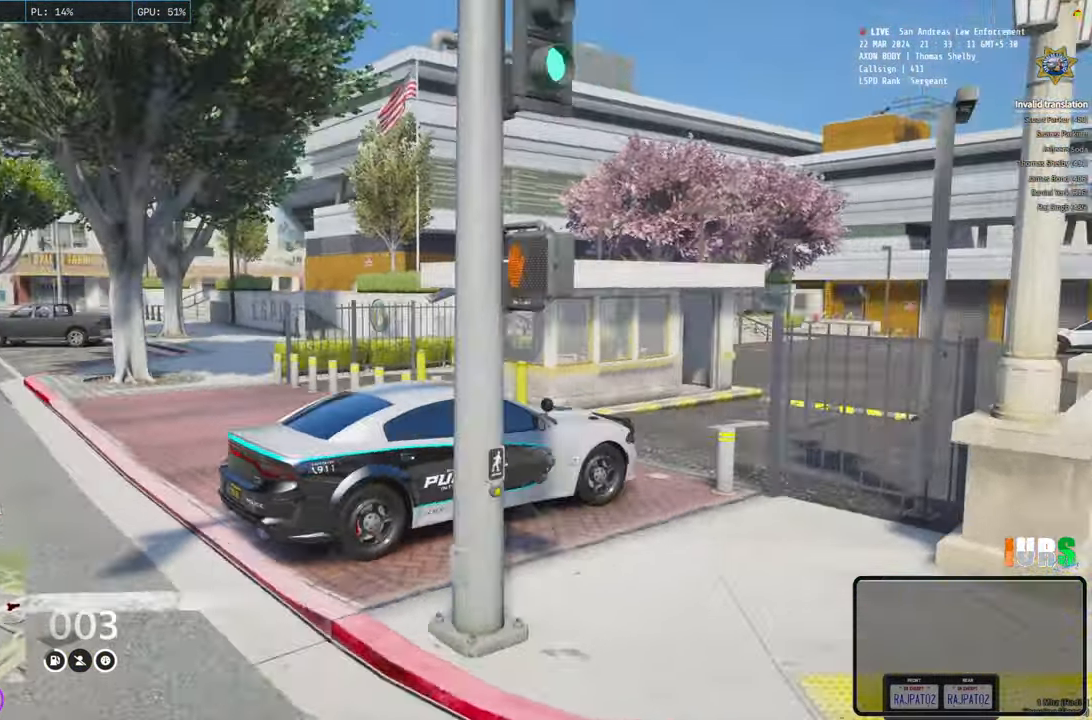
{"keys": ["w"], "events": [[100, "e", "up"], [350, "a", "down"], [466, "a", "up"]]}
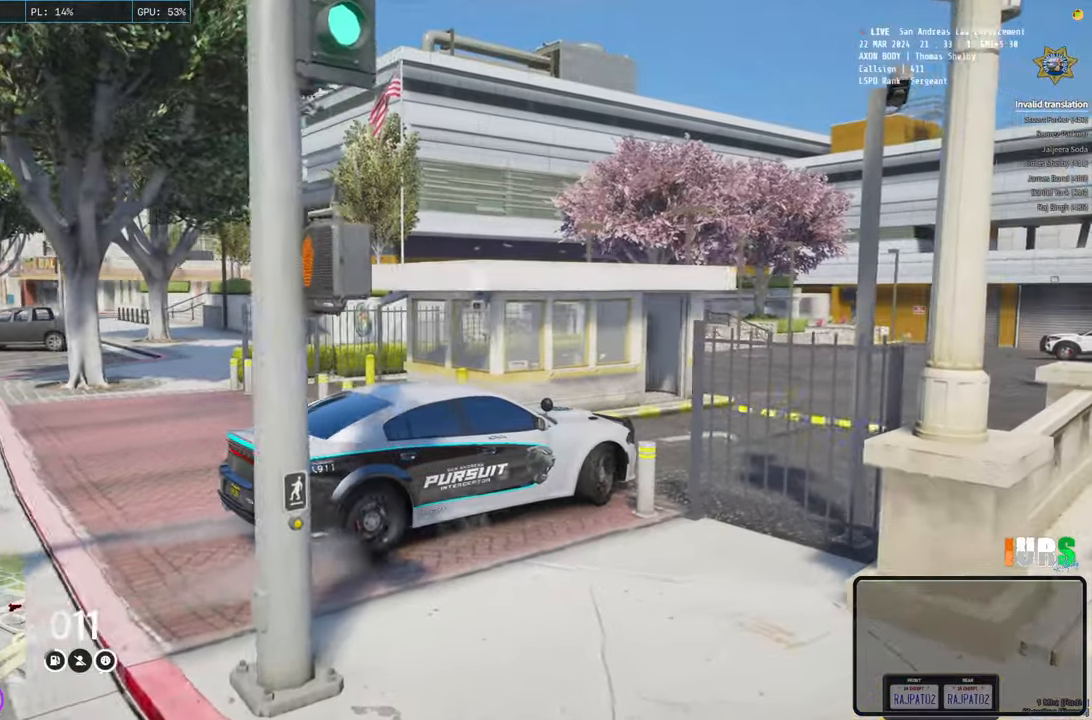
{"keys": ["w"], "events": []}
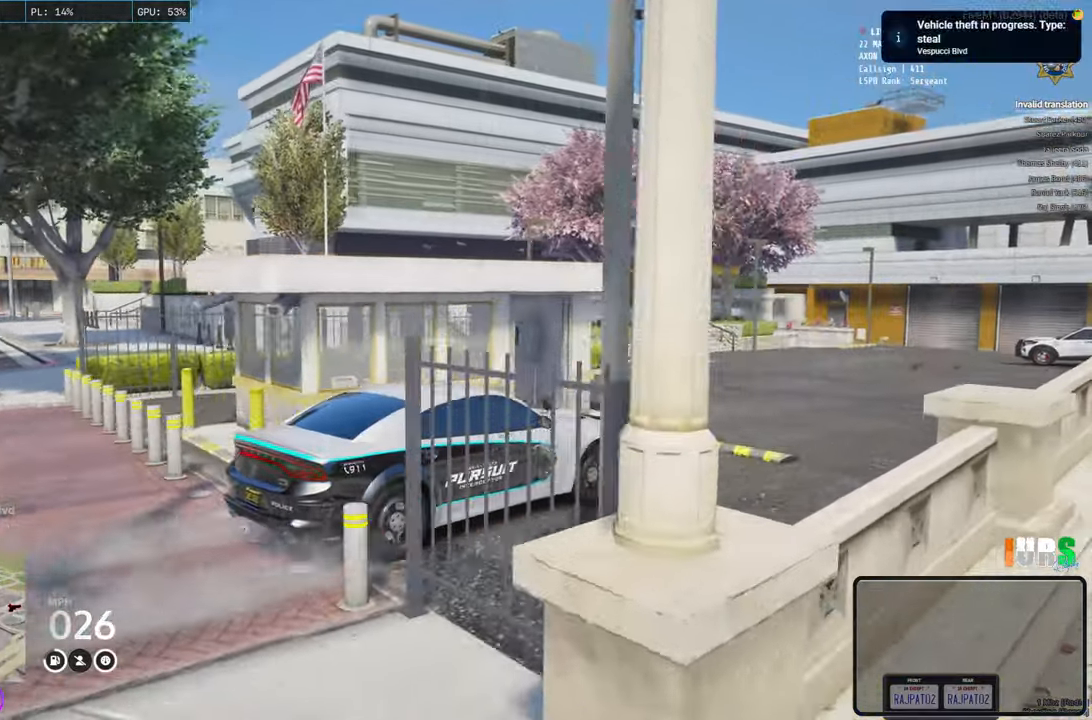
{"keys": ["w"], "events": [[116, "a", "down"], [216, "a", "up"]]}
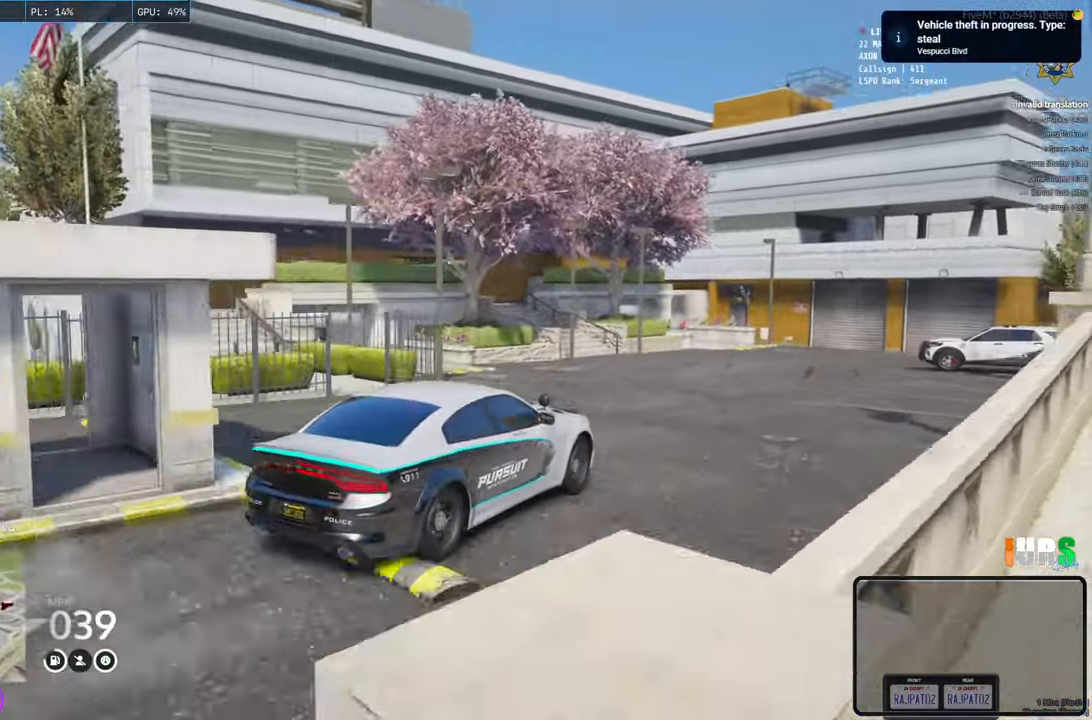
{"keys": [], "events": [[150, "w", "up"], [366, "d", "down"], [466, "d", "up"]]}
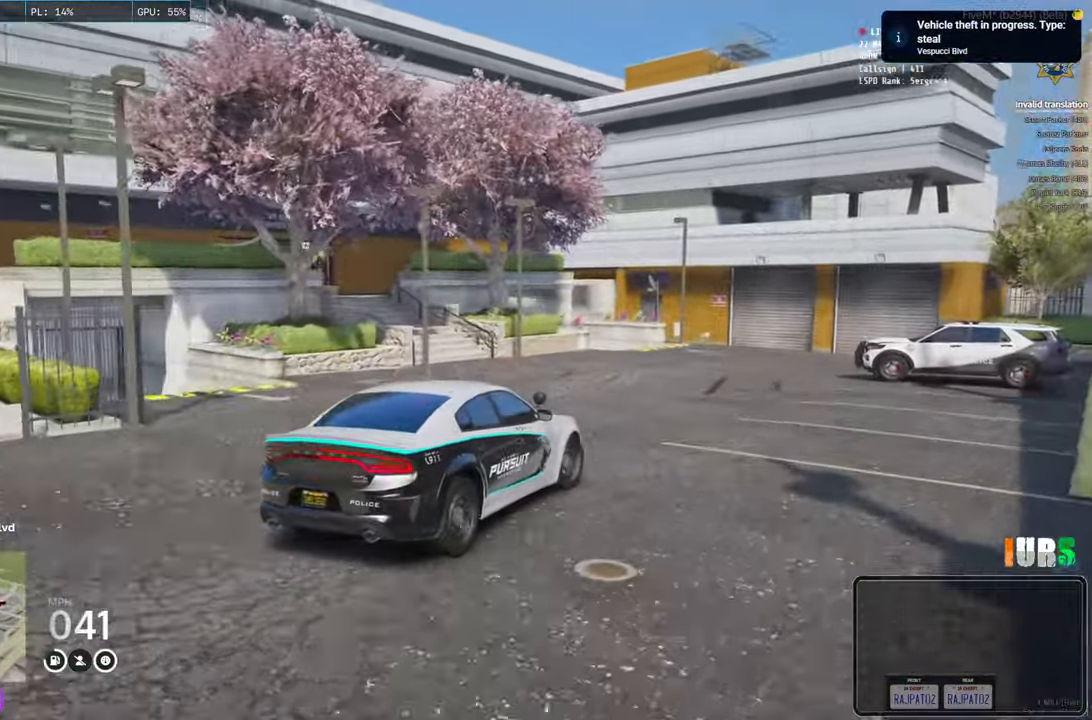
{"keys": [], "events": []}
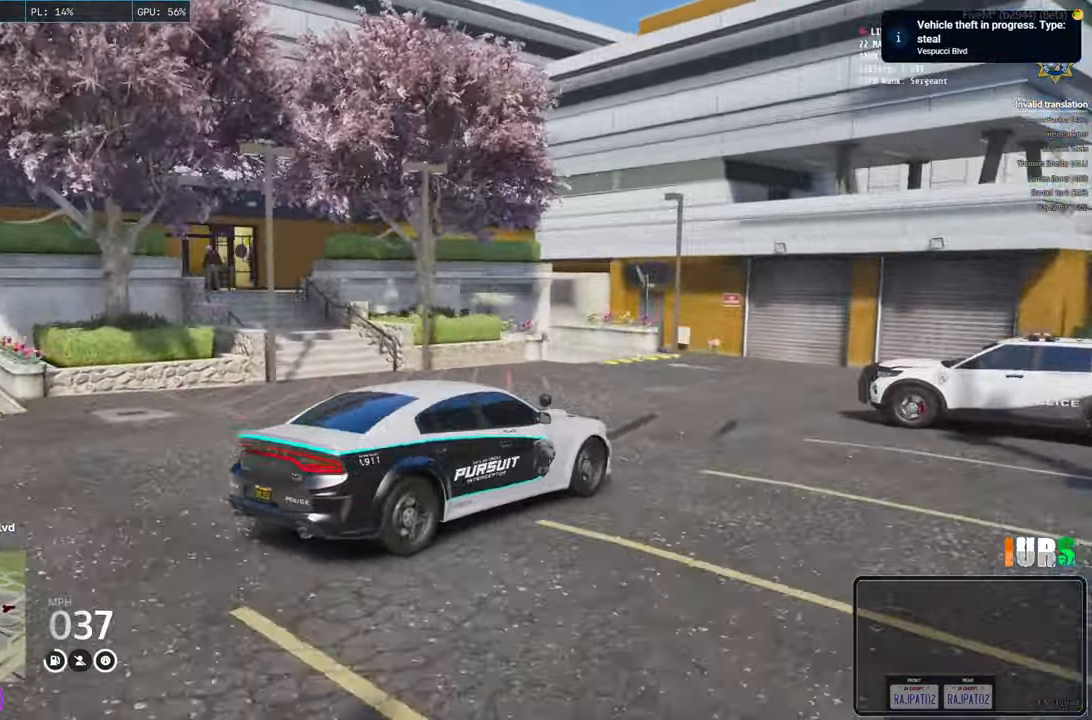
{"keys": [], "events": [[366, "q", "down"], [433, "q", "up"]]}
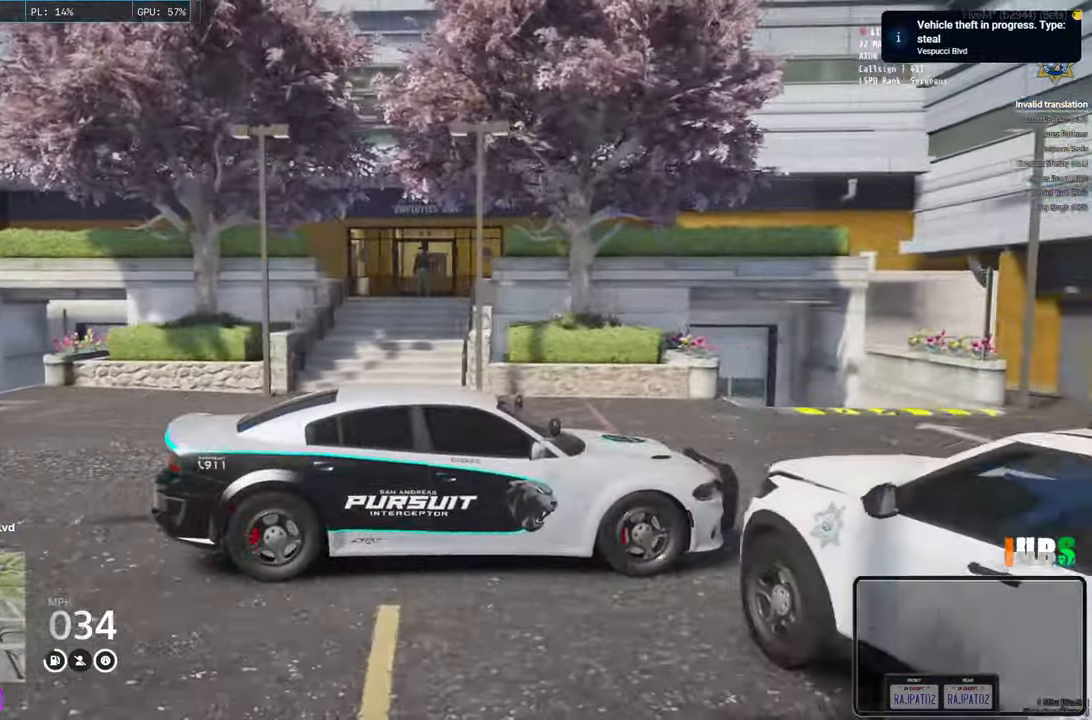
{"keys": ["a"], "events": [[83, "a", "down"]]}
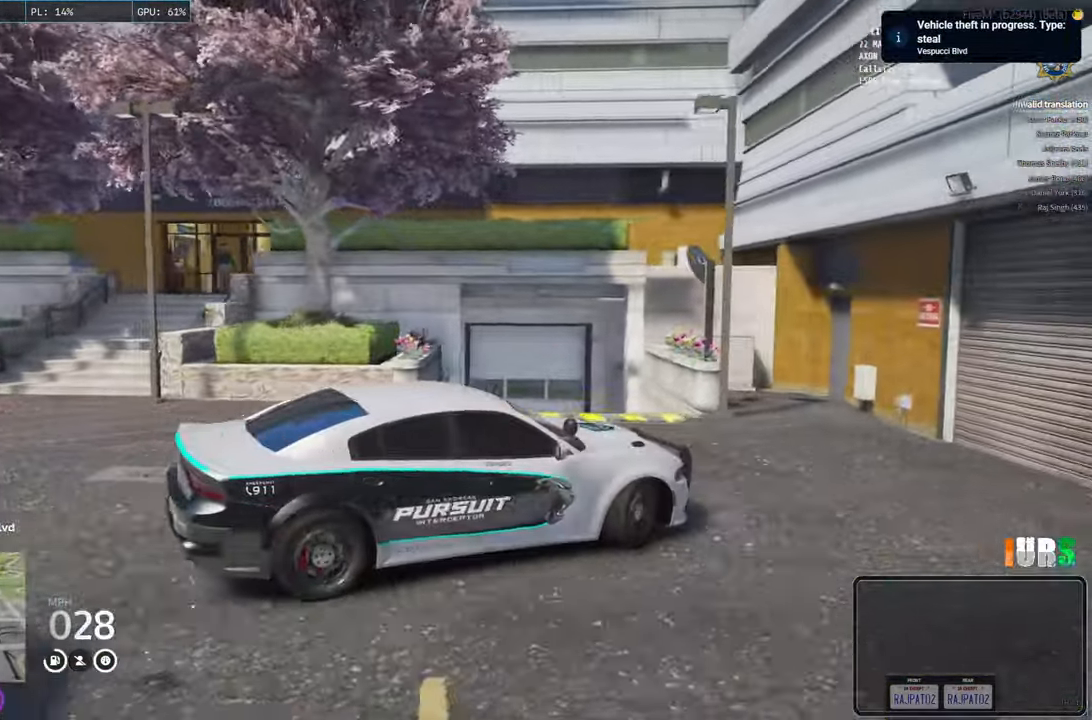
{"keys": ["a"], "events": []}
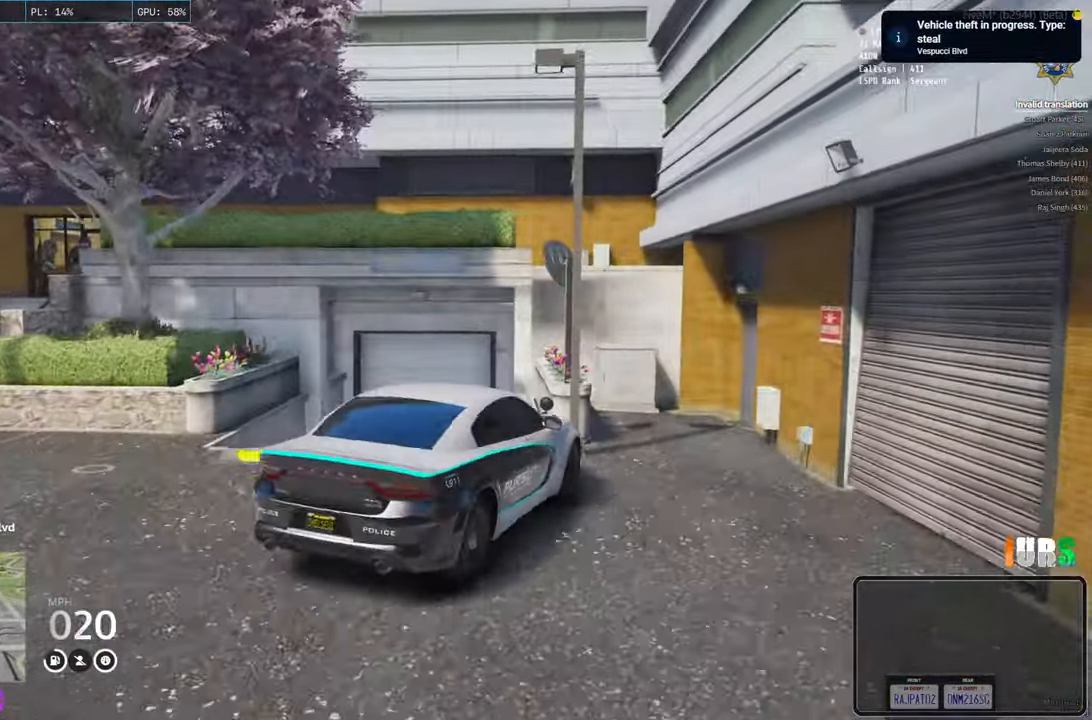
{"keys": ["d"], "events": [[250, "a", "up"], [433, "d", "down"]]}
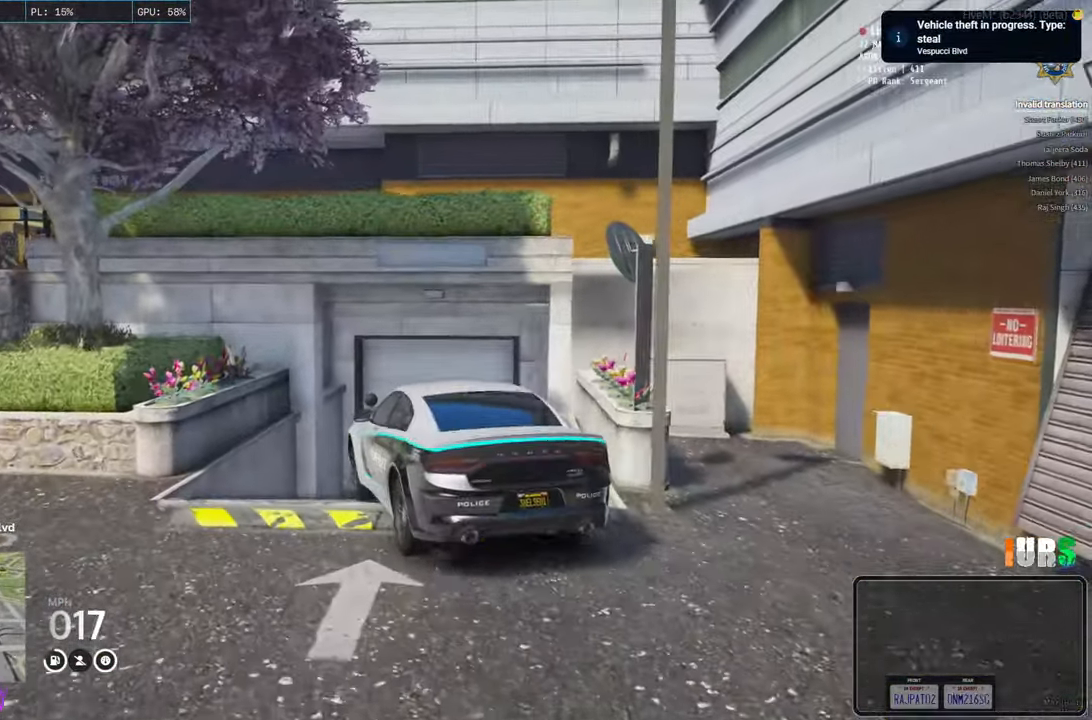
{"keys": ["d"], "events": []}
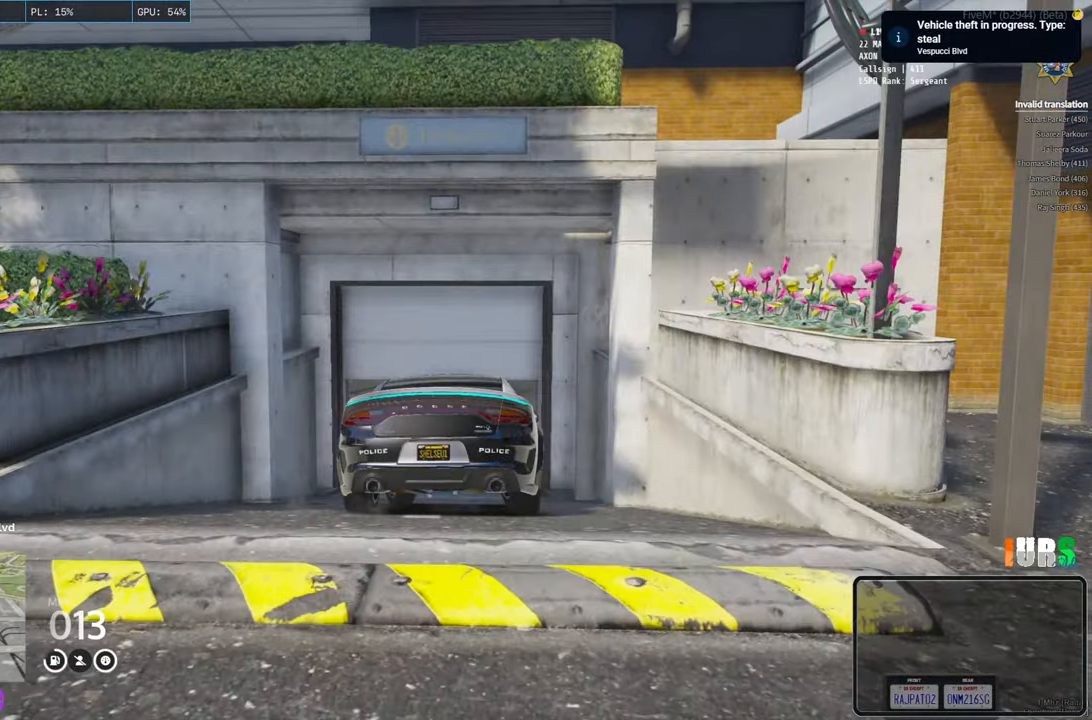
{"keys": ["a"], "events": [[266, "a", "down"], [266, "d", "up"]]}
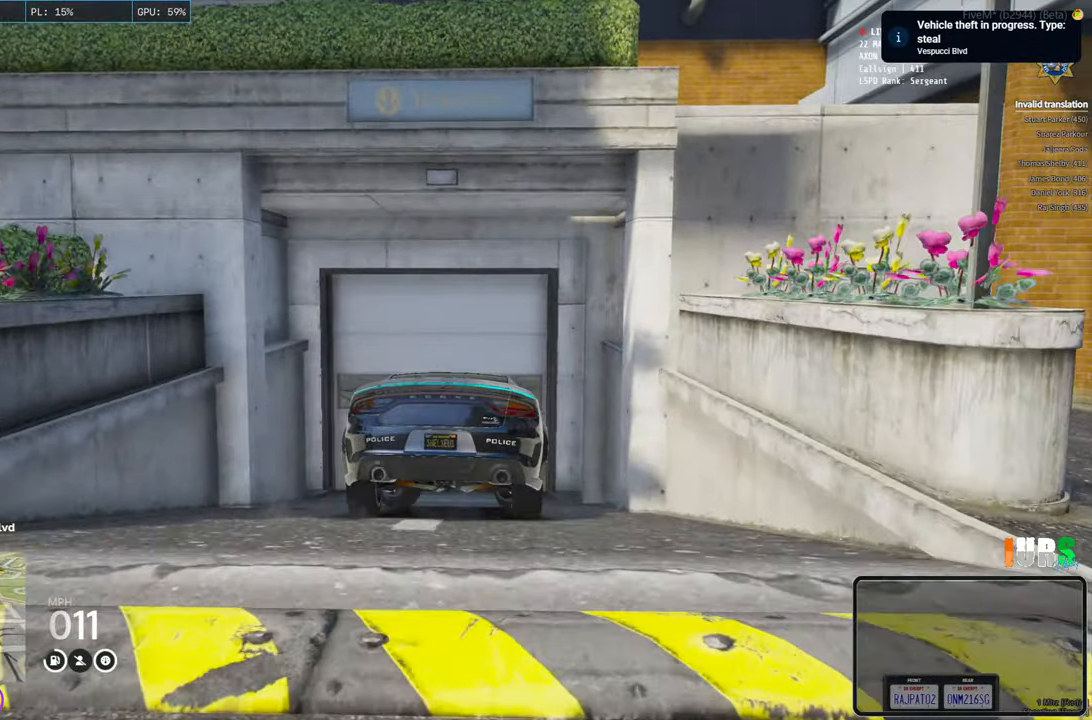
{"keys": ["a", "d", "s"], "events": [[333, "s", "down"], [400, "d", "down"]]}
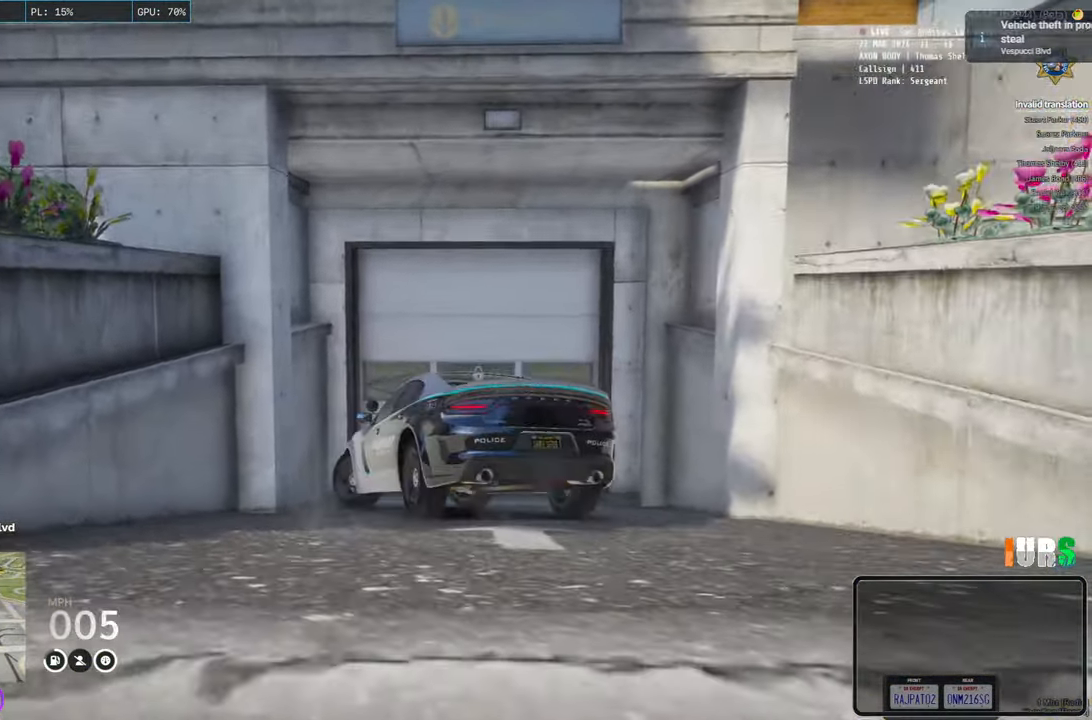
{"keys": ["d"], "events": [[100, "a", "up"], [250, "s", "up"]]}
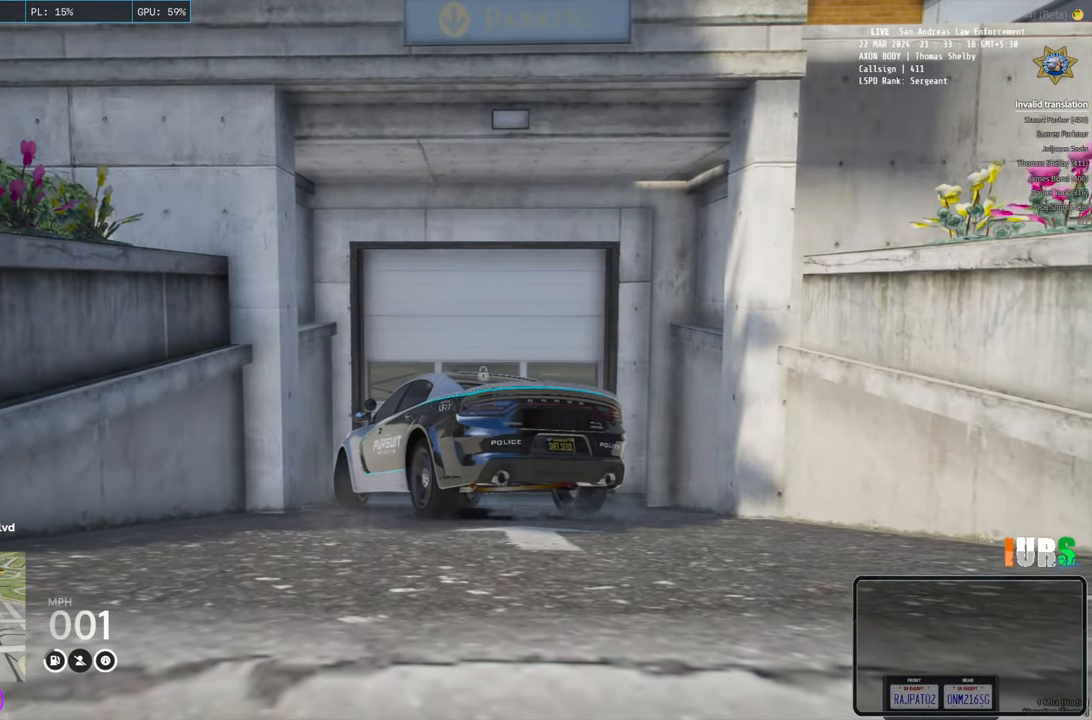
{"keys": ["d"], "events": [[116, "e", "down"], [250, "e", "up"]]}
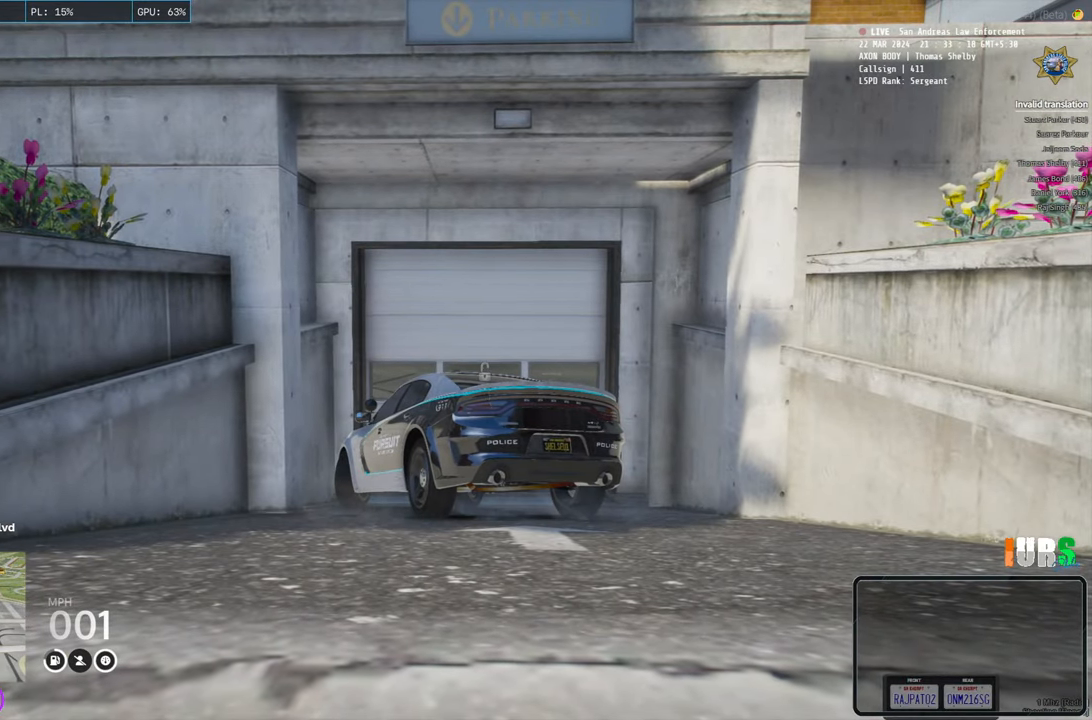
{"keys": ["d"], "events": []}
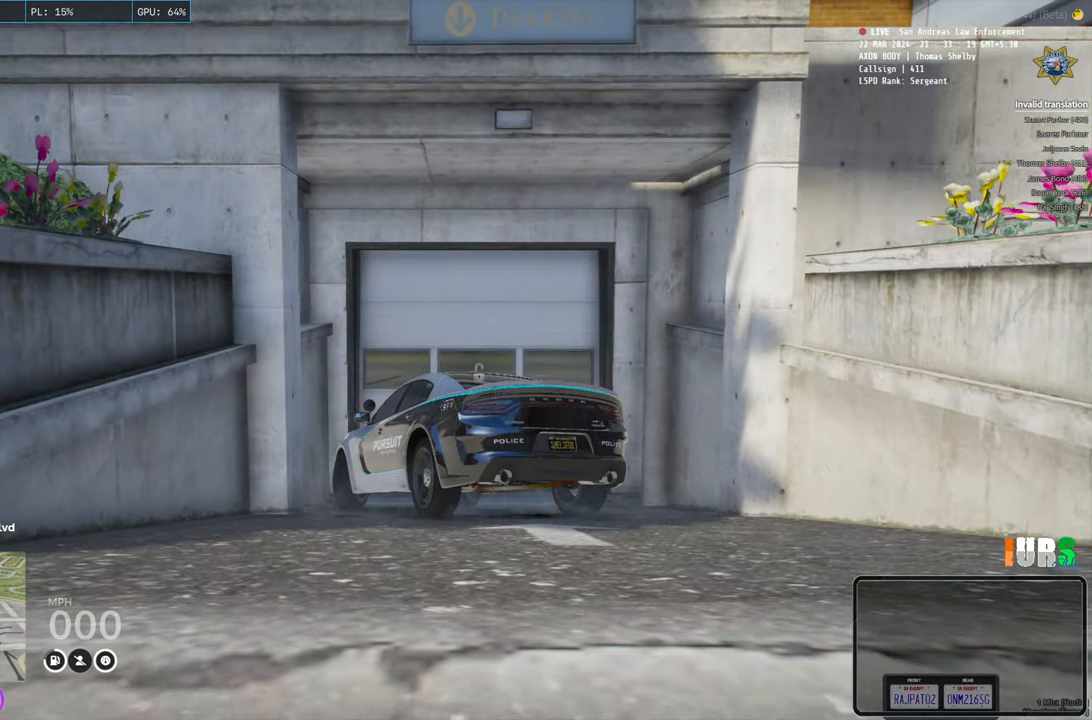
{"keys": ["d"], "events": []}
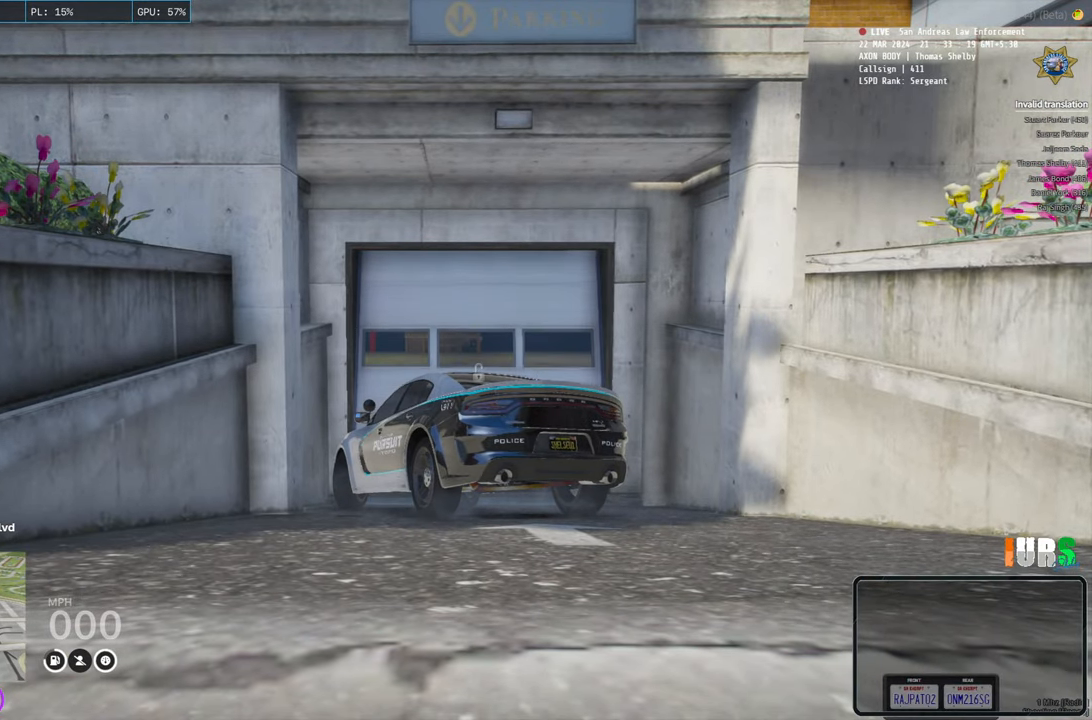
{"keys": ["d"], "events": []}
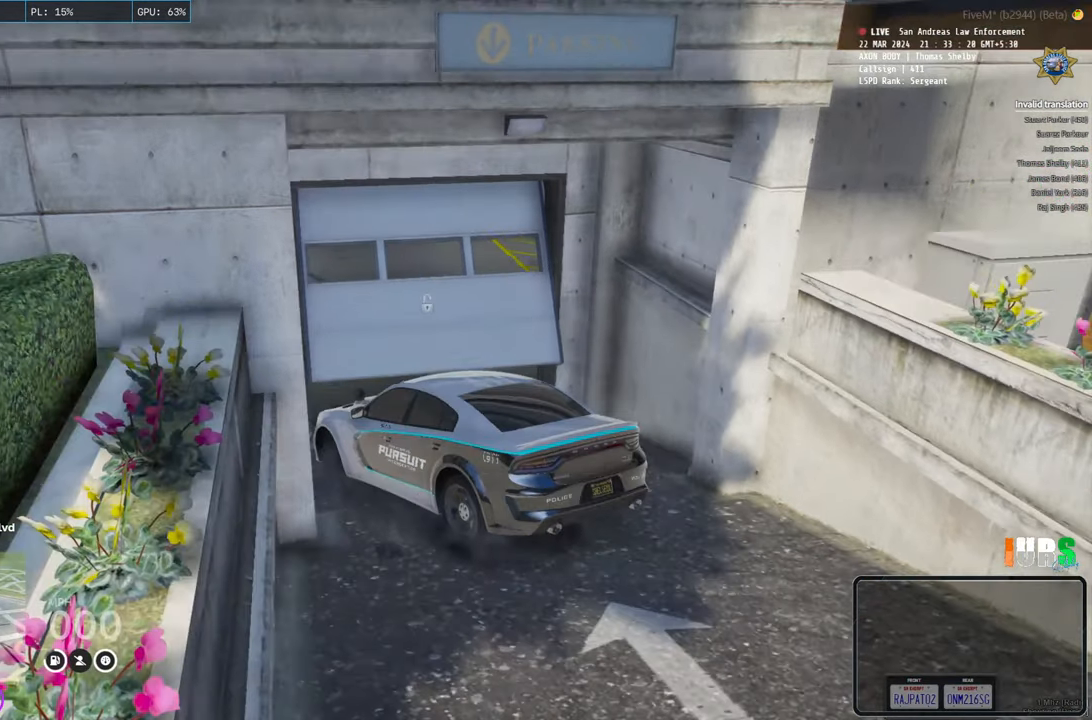
{"keys": ["d"], "events": [[150, "w", "down"], [333, "w", "up"]]}
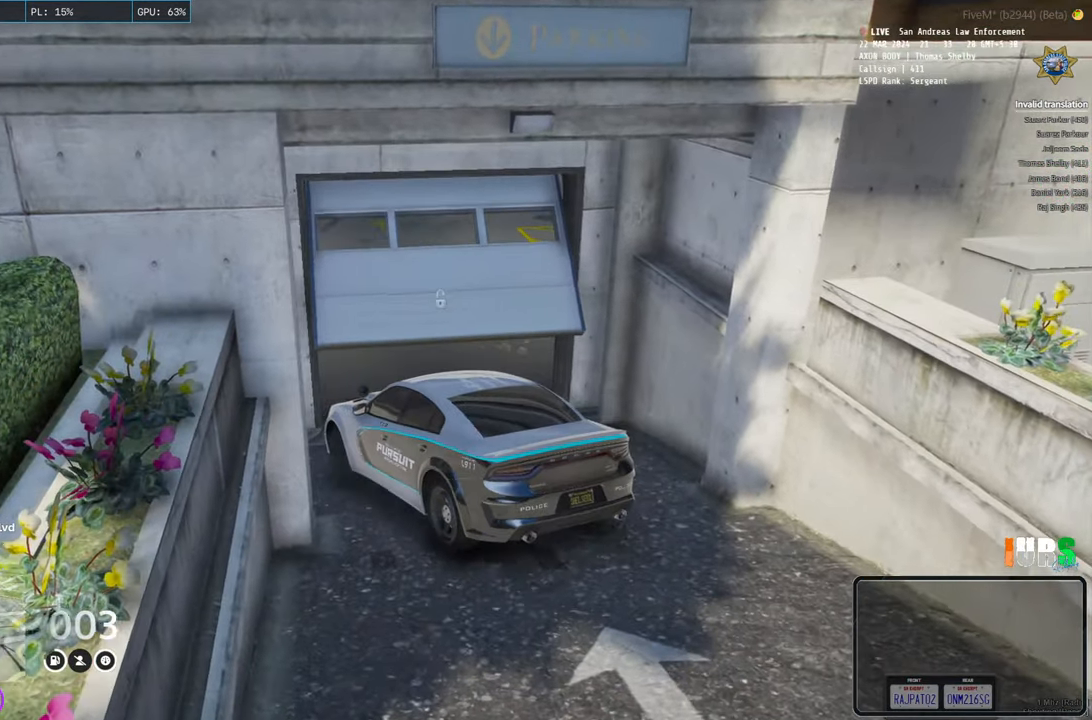
{"keys": ["w"], "events": [[33, "w", "down"], [233, "d", "up"]]}